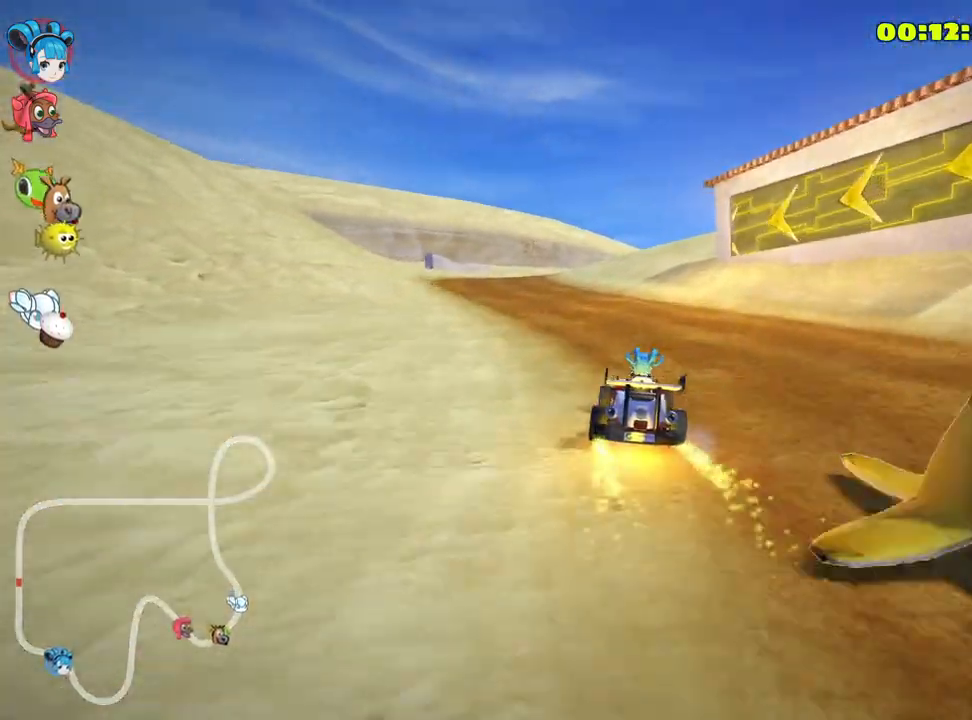
Gameplay with keyboard; each line is a JSON object with the keys held at the frame after it. "events" lists presses ("down") and releases ("up") of "down", "fire", "flag", "left", "look", "nitro", "right", "skid" and "up" between this image and that frame as [ms after this image, input, new state], when the widget could be followed in between. No other keys are recorded. Mouse input is not recorded. Key names are as the overlay labels them; some are game actions (e.g. jump) rather than physical keys.
{"keys": ["skid", "up"], "events": [[33, "left", "down"], [100, "nitro", "down"], [317, "nitro", "up"], [383, "left", "up"], [483, "skid", "down"]]}
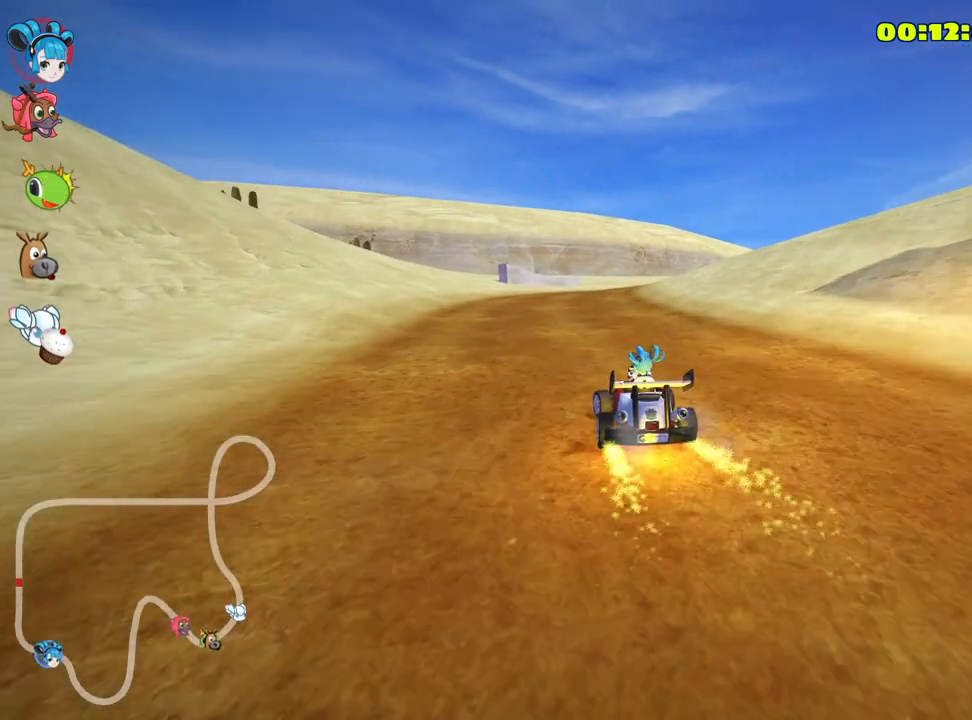
{"keys": ["left", "right", "skid", "up"], "events": [[33, "right", "down"], [100, "left", "down"], [200, "right", "up"], [467, "right", "down"]]}
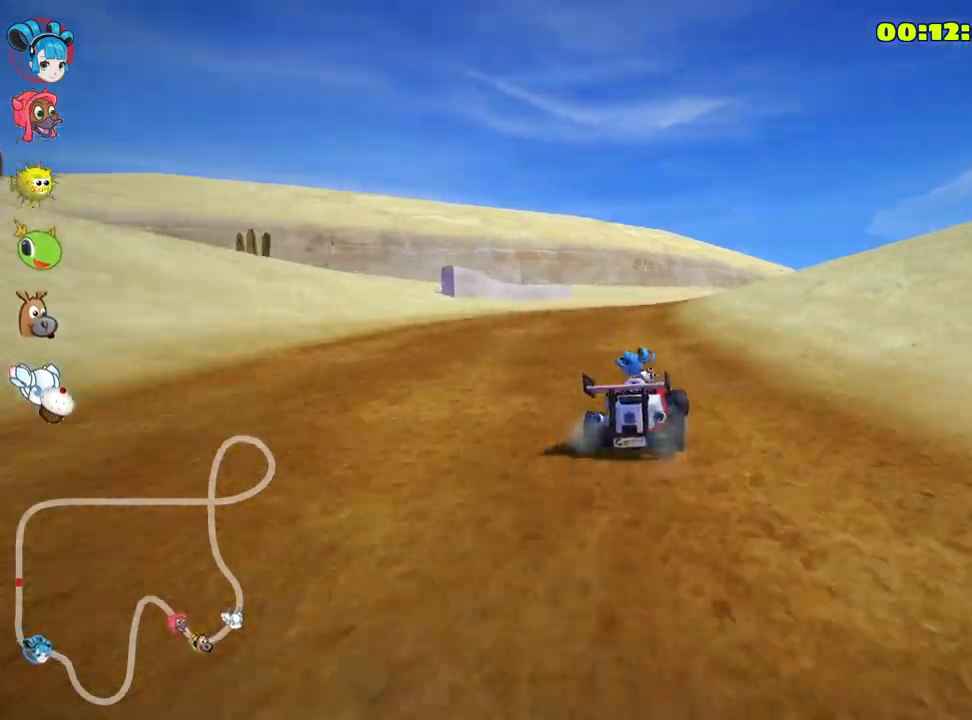
{"keys": ["right", "skid", "up"], "events": [[17, "left", "up"], [150, "left", "down"], [200, "right", "up"], [417, "right", "down"], [483, "left", "up"]]}
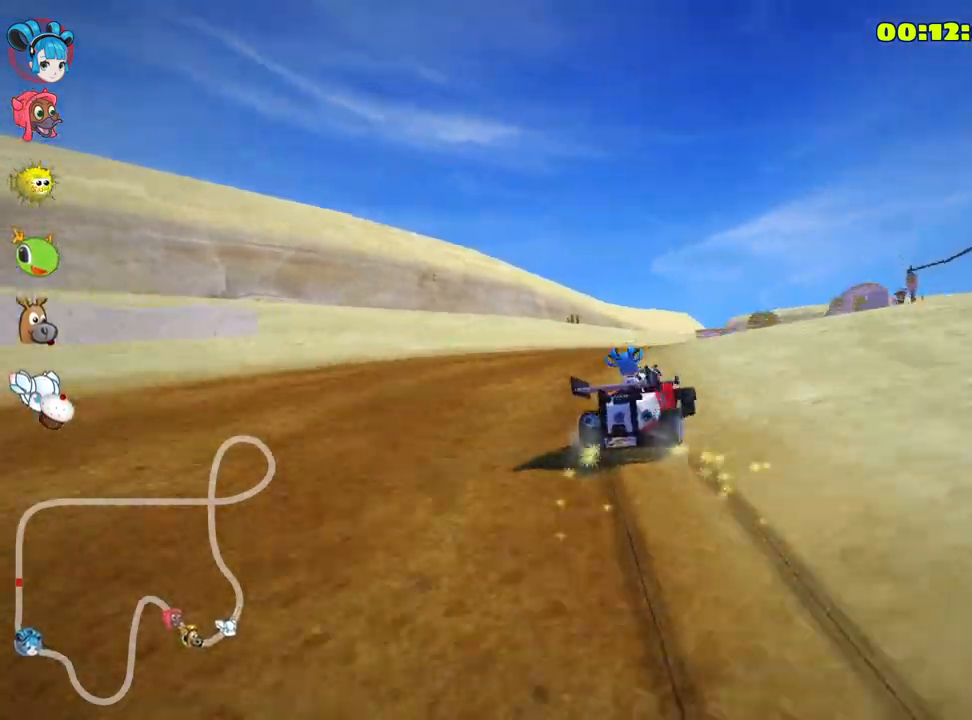
{"keys": ["left", "skid", "up"], "events": [[250, "left", "down"], [300, "right", "up"]]}
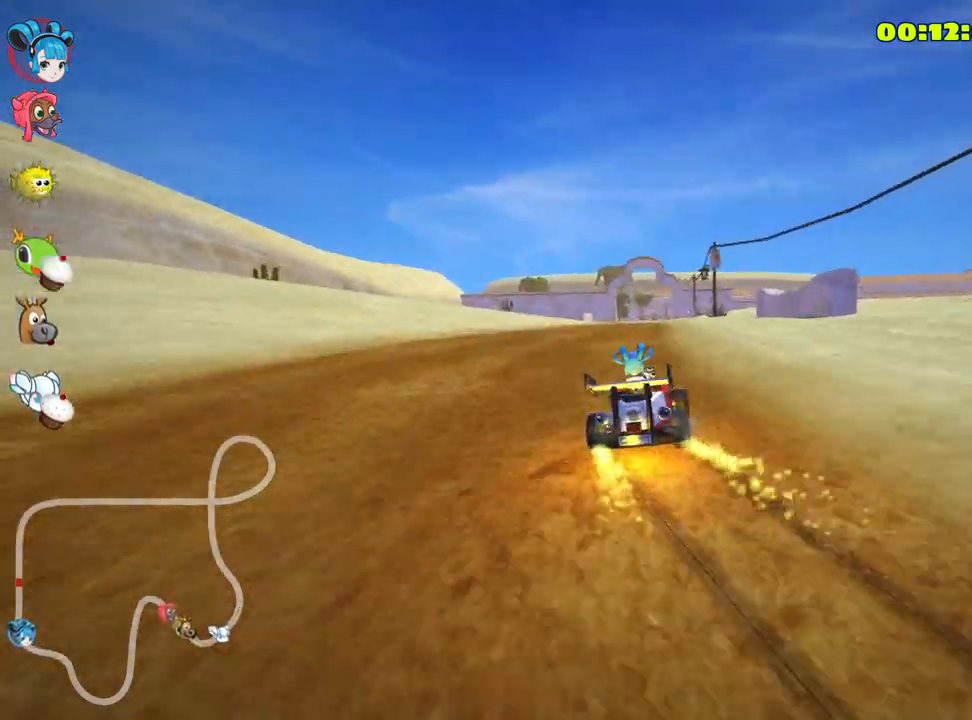
{"keys": ["left", "skid", "up"], "events": [[67, "left", "up"], [317, "left", "down"], [417, "left", "up"], [433, "left", "down"]]}
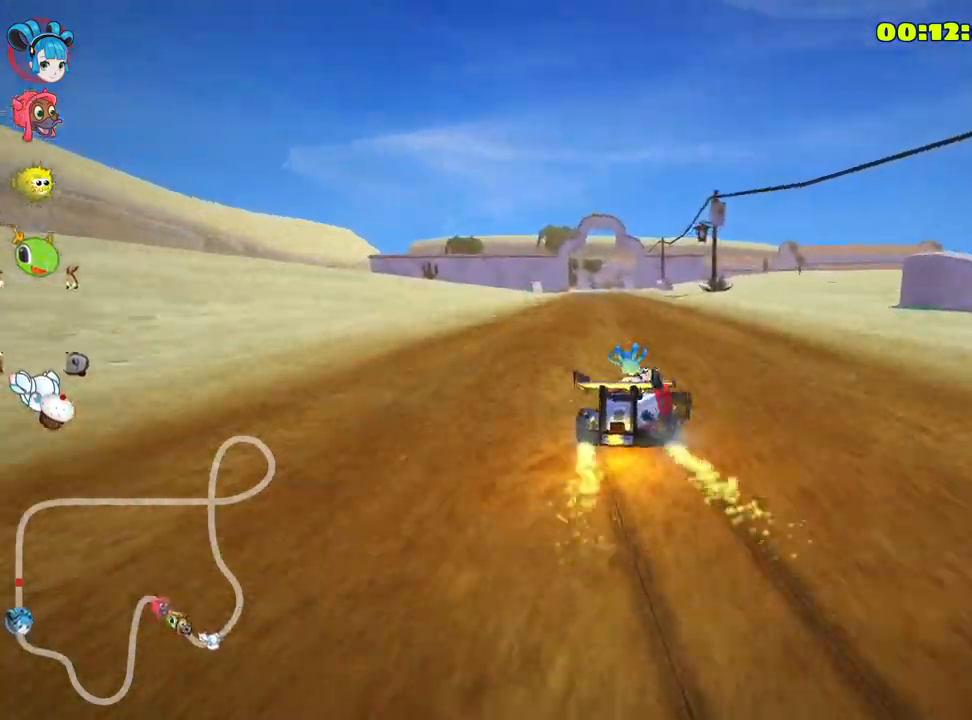
{"keys": ["left", "skid", "up"], "events": [[283, "left", "up"], [433, "left", "down"]]}
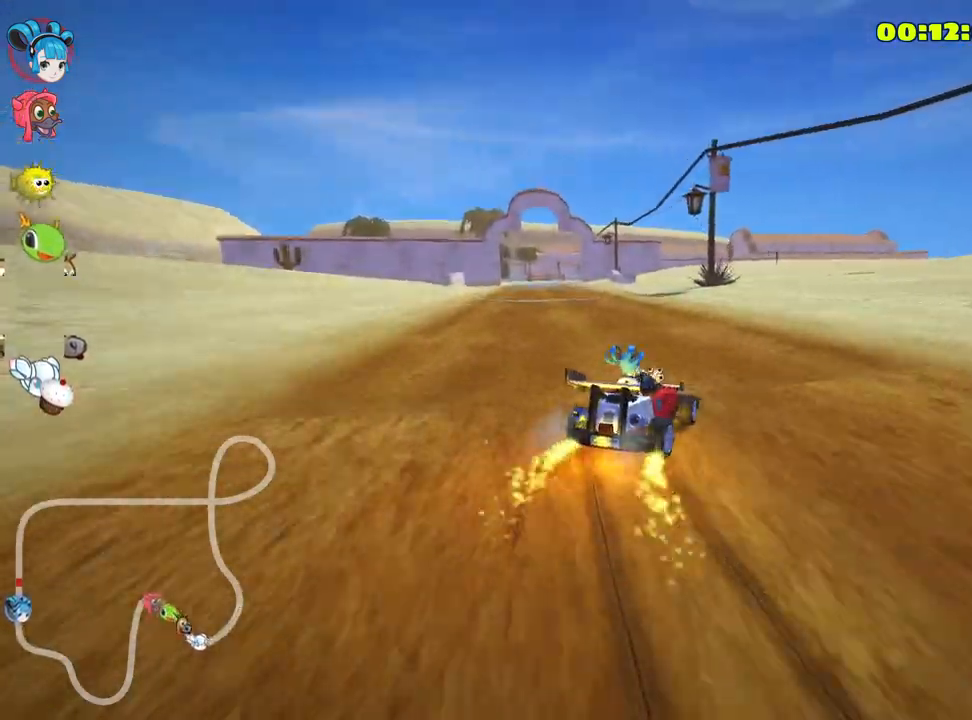
{"keys": ["left", "skid", "up"], "events": []}
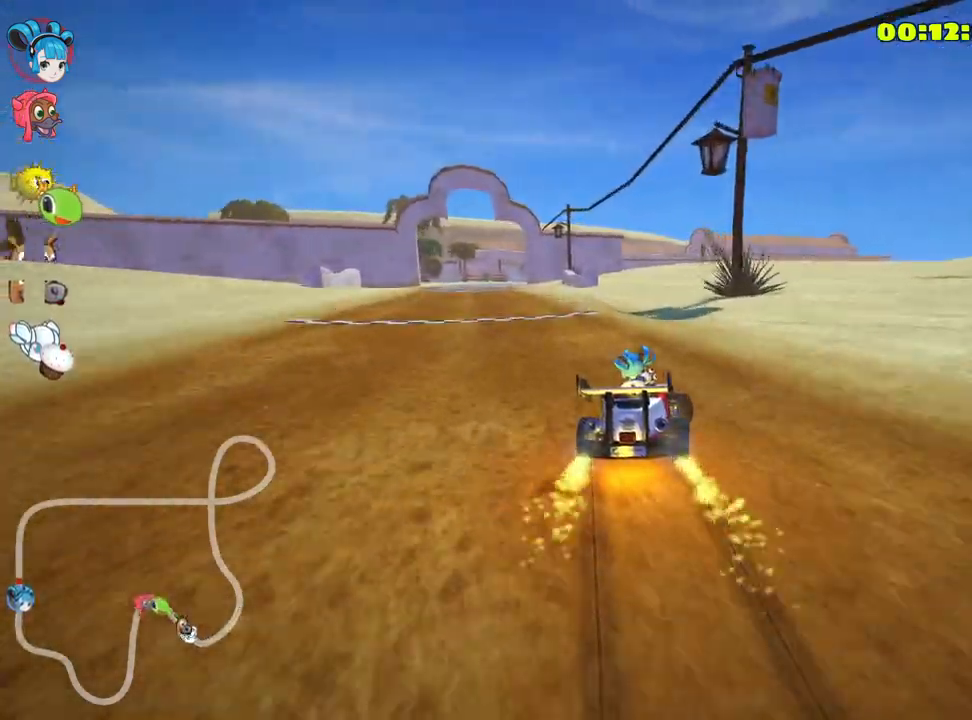
{"keys": ["left", "up"], "events": [[267, "skid", "up"]]}
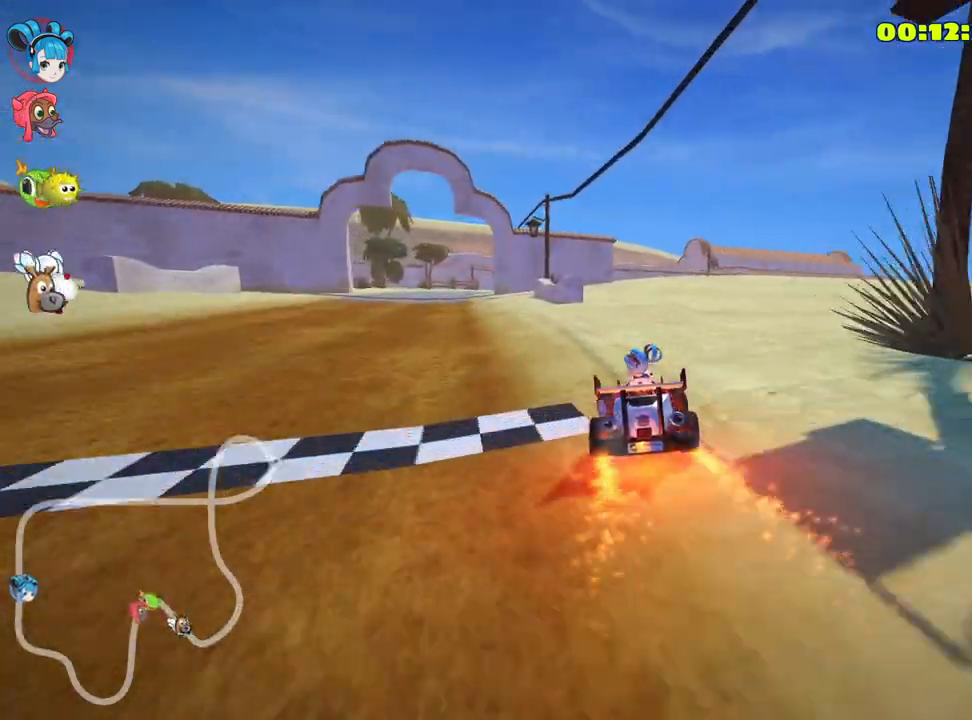
{"keys": ["right", "skid", "up"], "events": [[350, "left", "up"], [483, "skid", "down"], [500, "right", "down"]]}
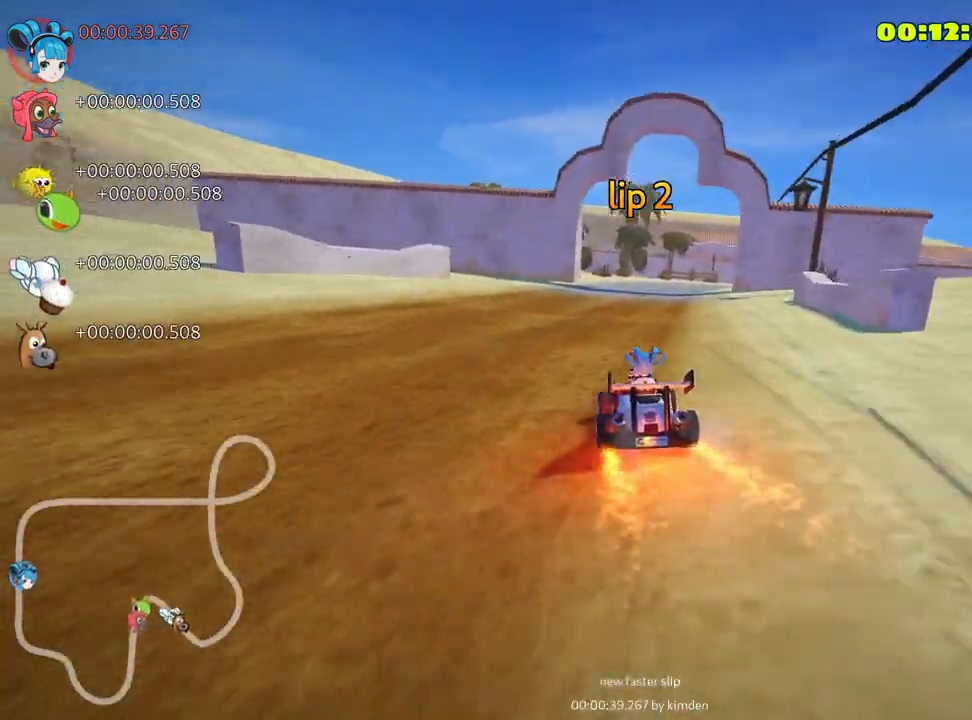
{"keys": ["left", "skid", "up"], "events": [[117, "left", "down"], [217, "right", "up"]]}
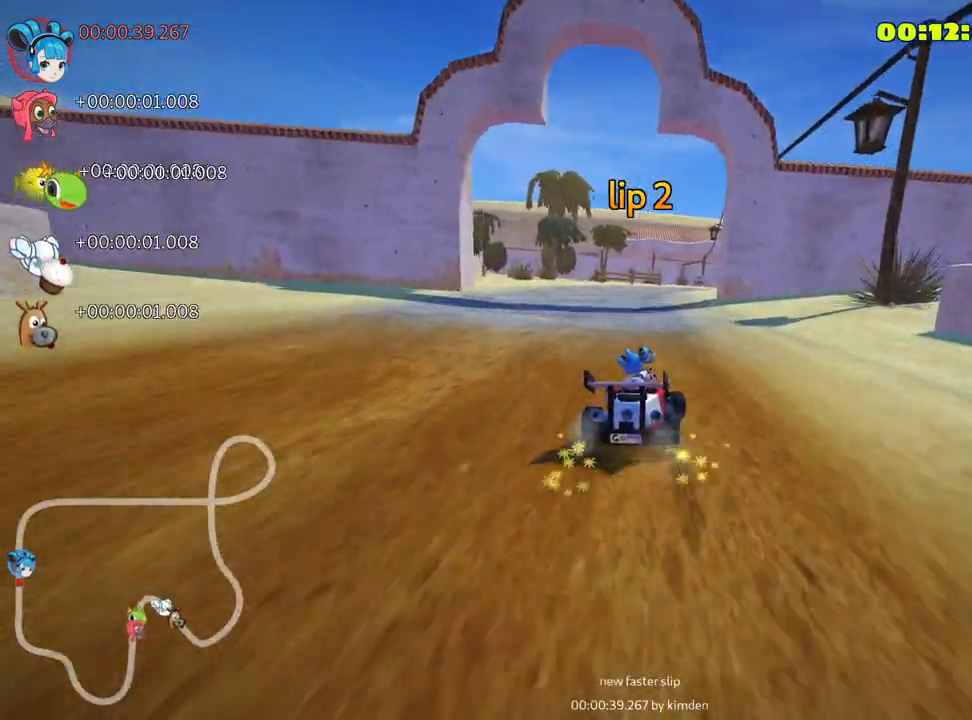
{"keys": ["left", "skid", "up"], "events": []}
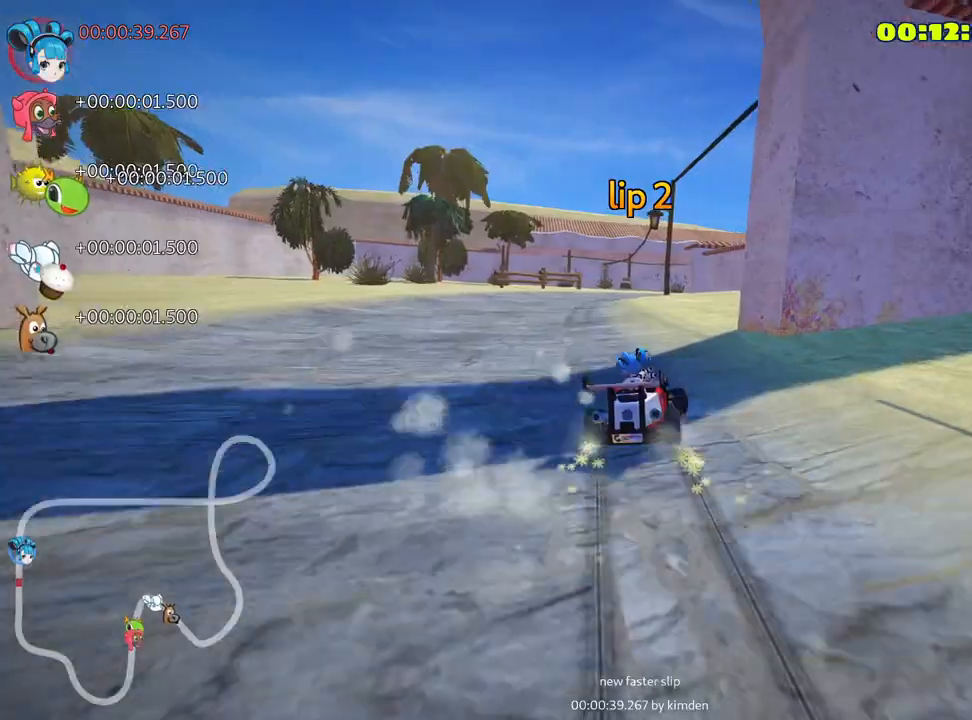
{"keys": ["up"], "events": [[233, "skid", "up"], [367, "left", "up"]]}
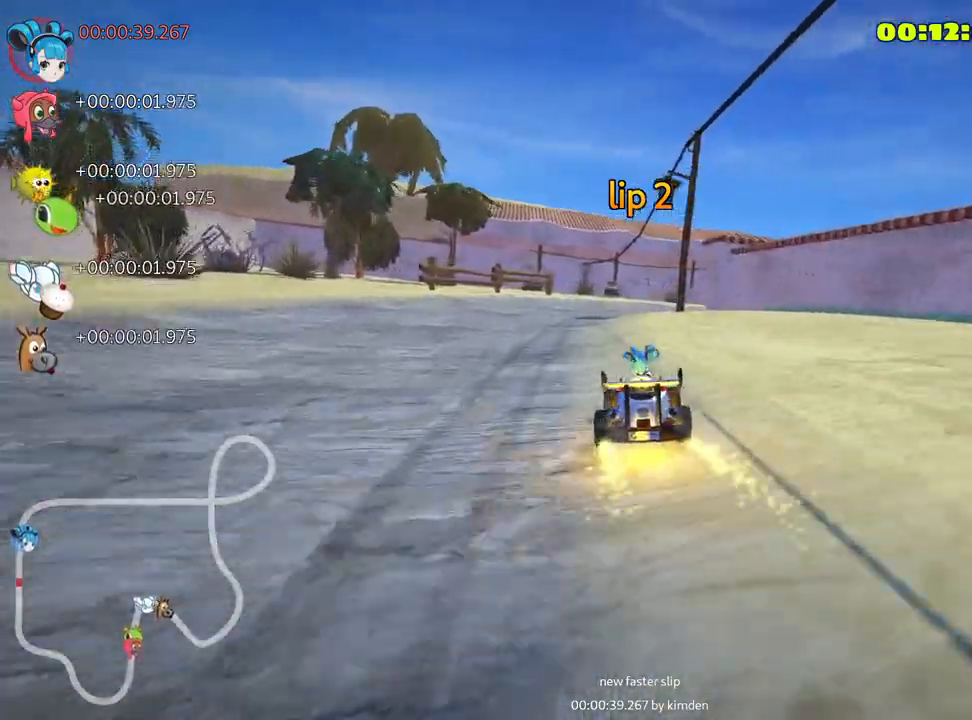
{"keys": ["right", "skid", "up"], "events": [[300, "skid", "down"], [317, "right", "down"]]}
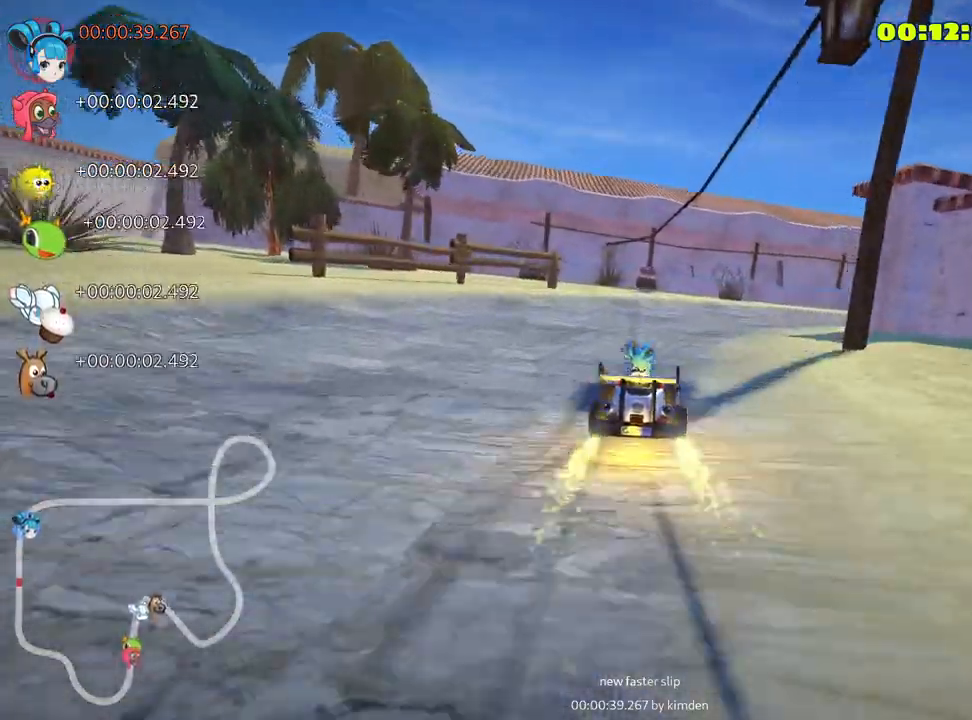
{"keys": ["left", "right", "skid", "up"], "events": [[500, "left", "down"]]}
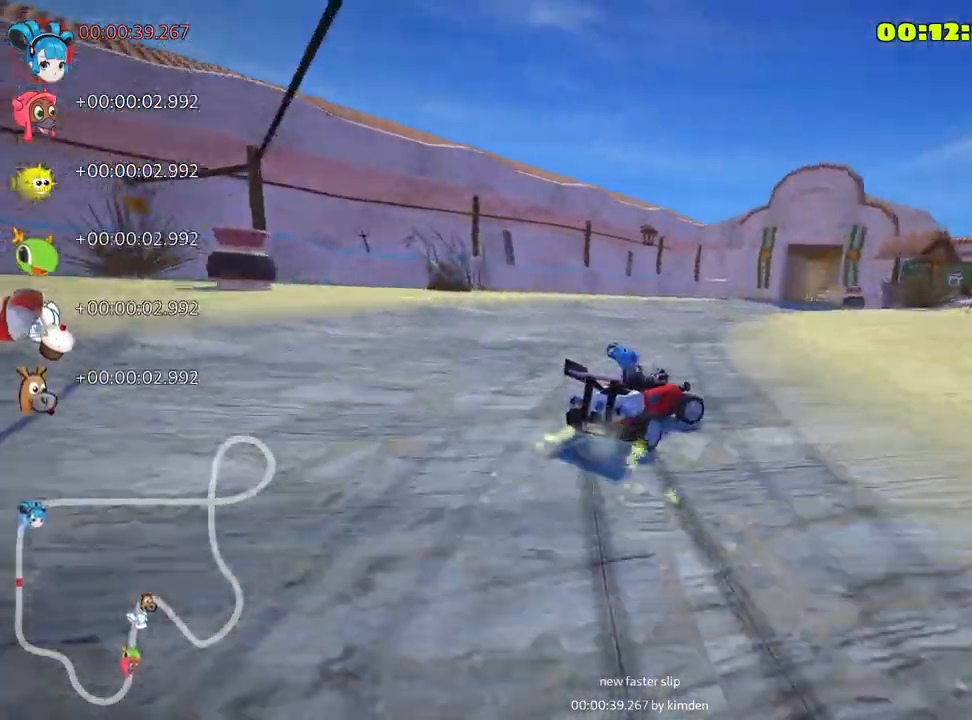
{"keys": ["skid", "up"], "events": [[83, "right", "up"], [283, "left", "up"]]}
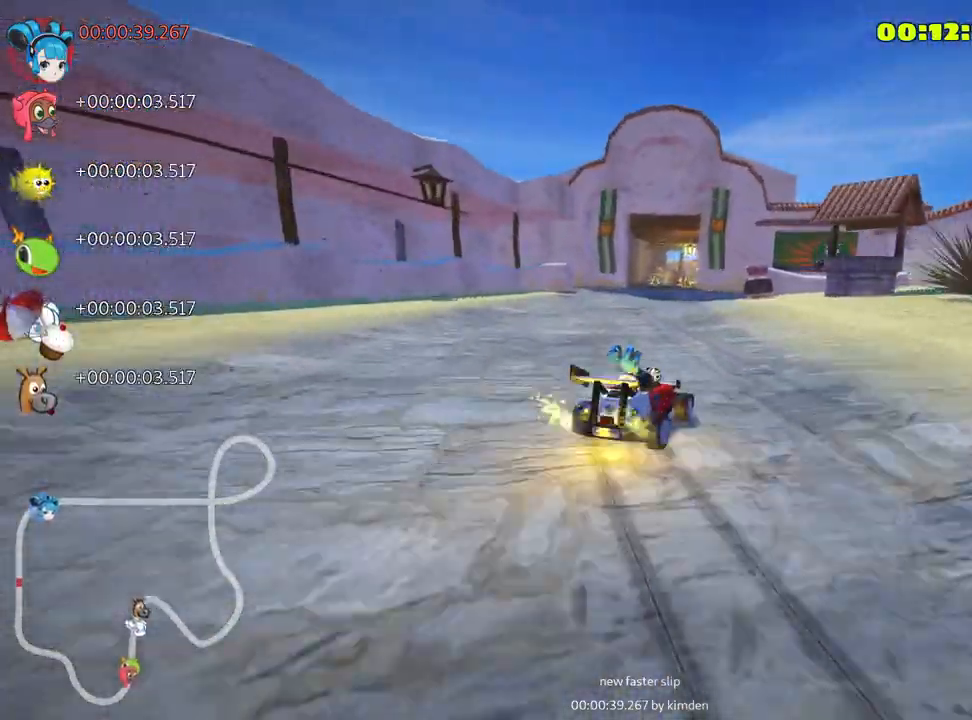
{"keys": ["left", "skid", "up"], "events": [[67, "left", "down"]]}
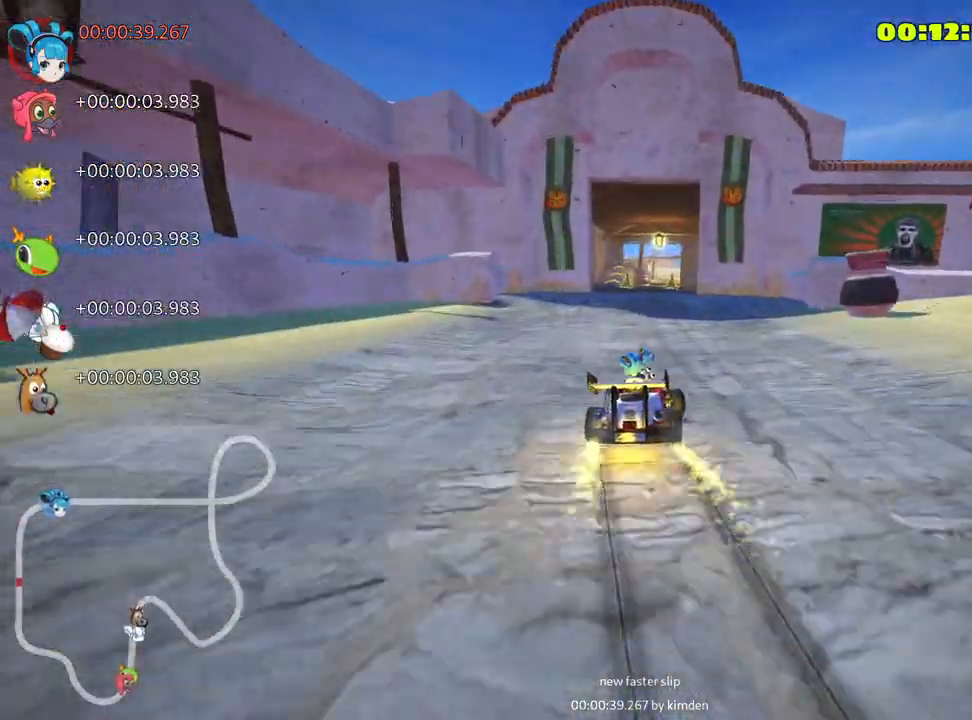
{"keys": ["skid", "up"], "events": [[467, "left", "up"]]}
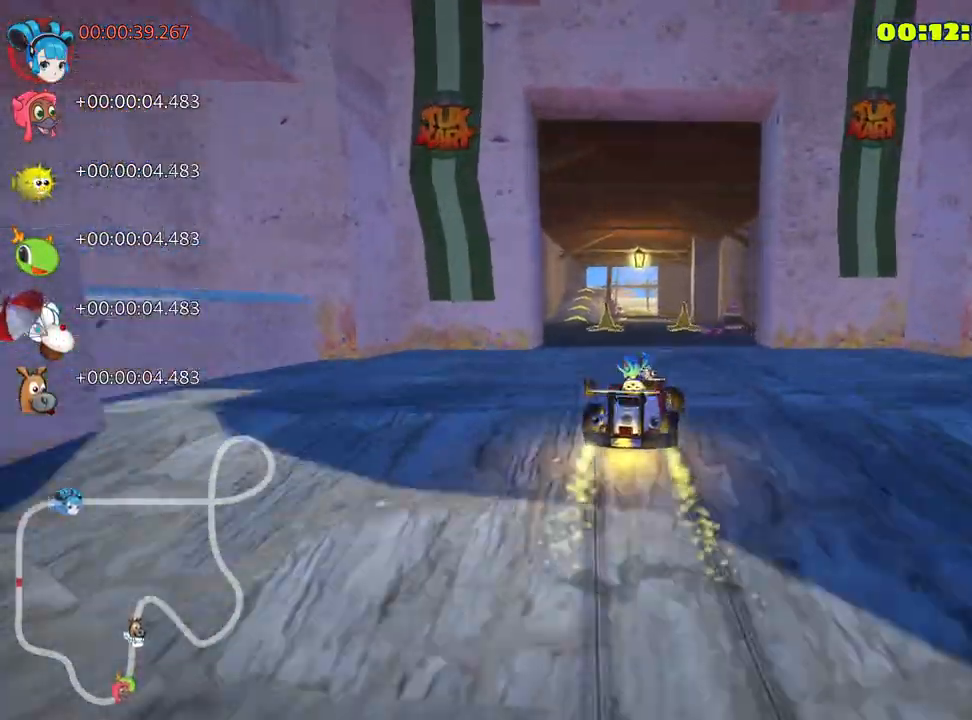
{"keys": ["left", "skid", "up"], "events": [[33, "left", "down"]]}
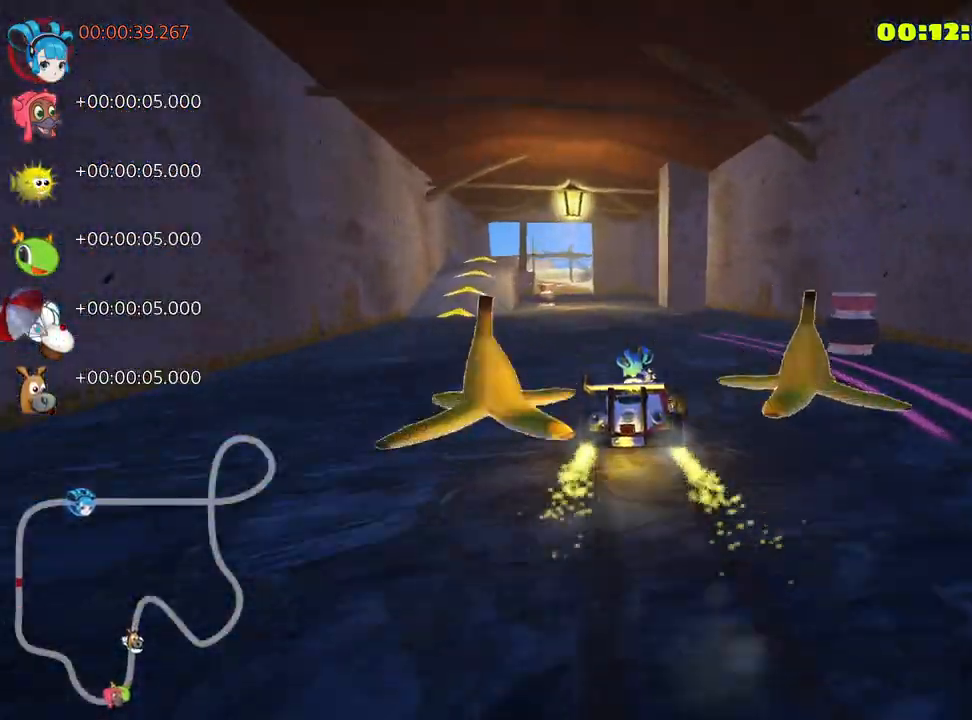
{"keys": ["left", "up"], "events": [[500, "skid", "up"]]}
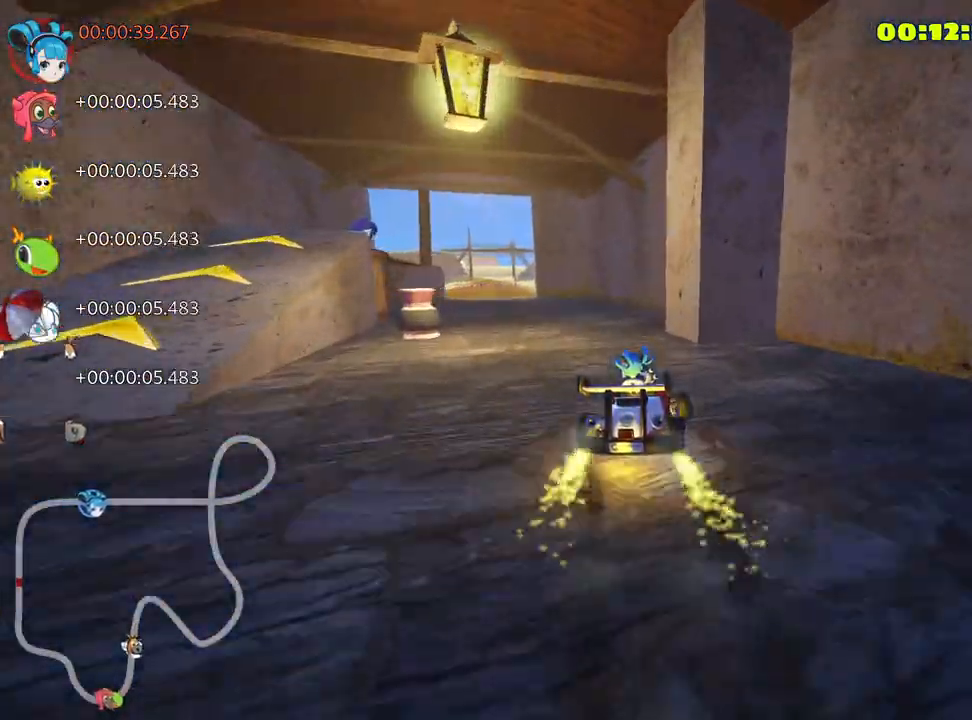
{"keys": ["left", "up"], "events": []}
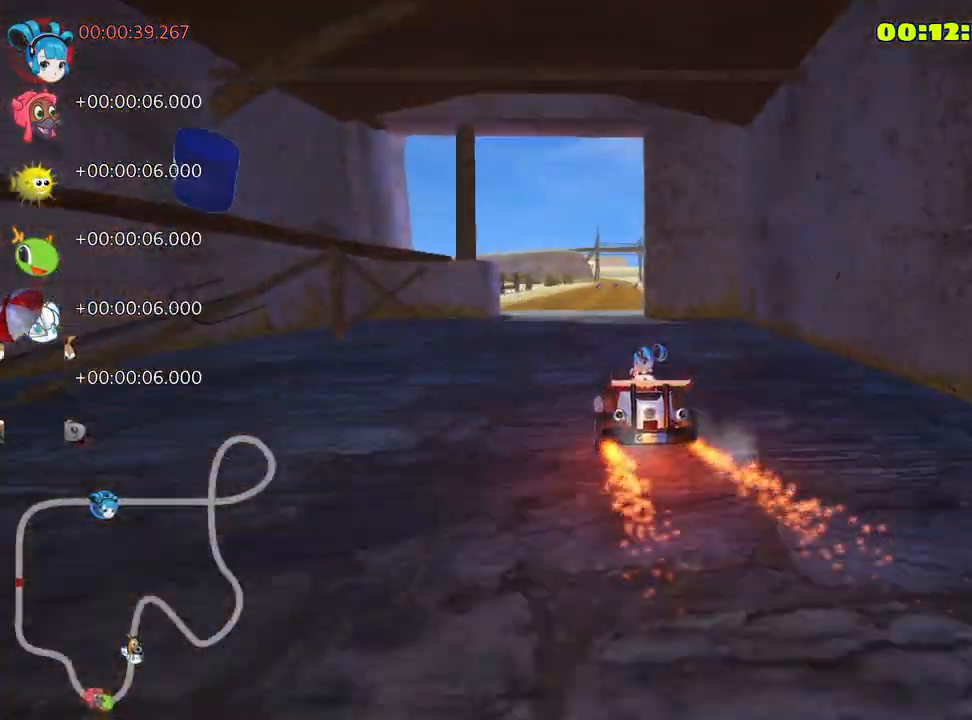
{"keys": ["left", "skid", "up"], "events": [[33, "left", "up"], [167, "skid", "down"], [200, "right", "down"], [317, "left", "down"], [367, "right", "up"]]}
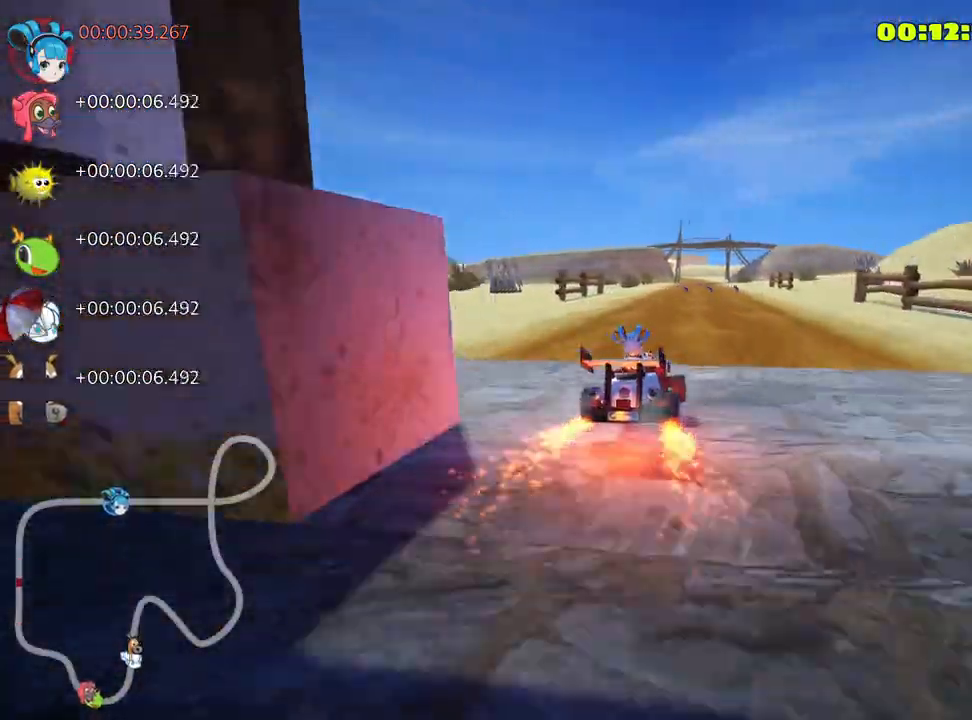
{"keys": ["left", "skid", "up"], "events": []}
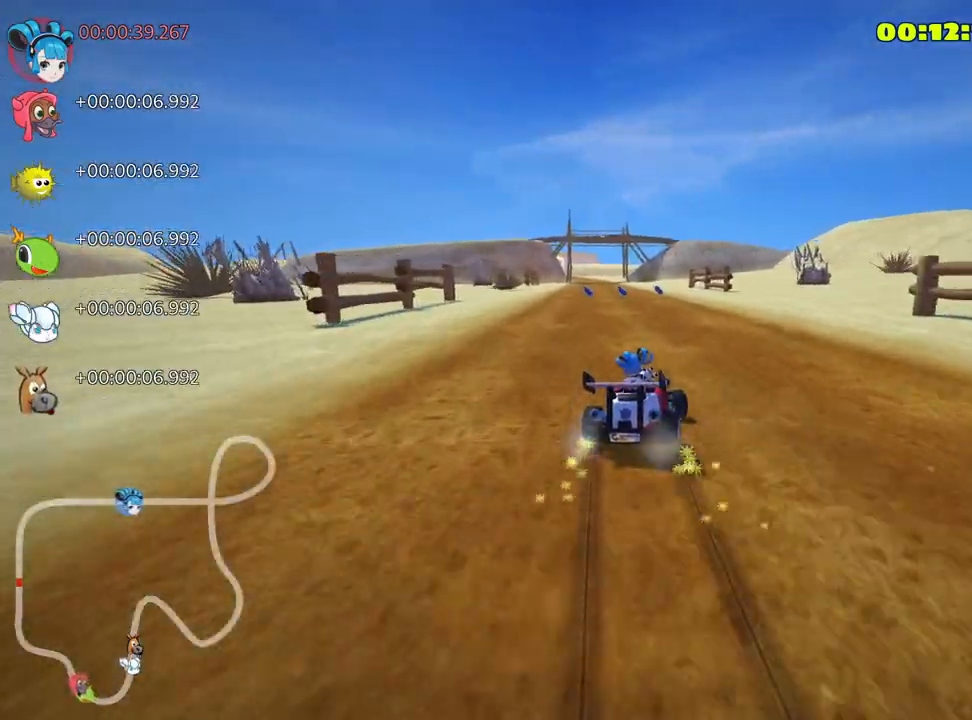
{"keys": ["left", "skid", "up"], "events": []}
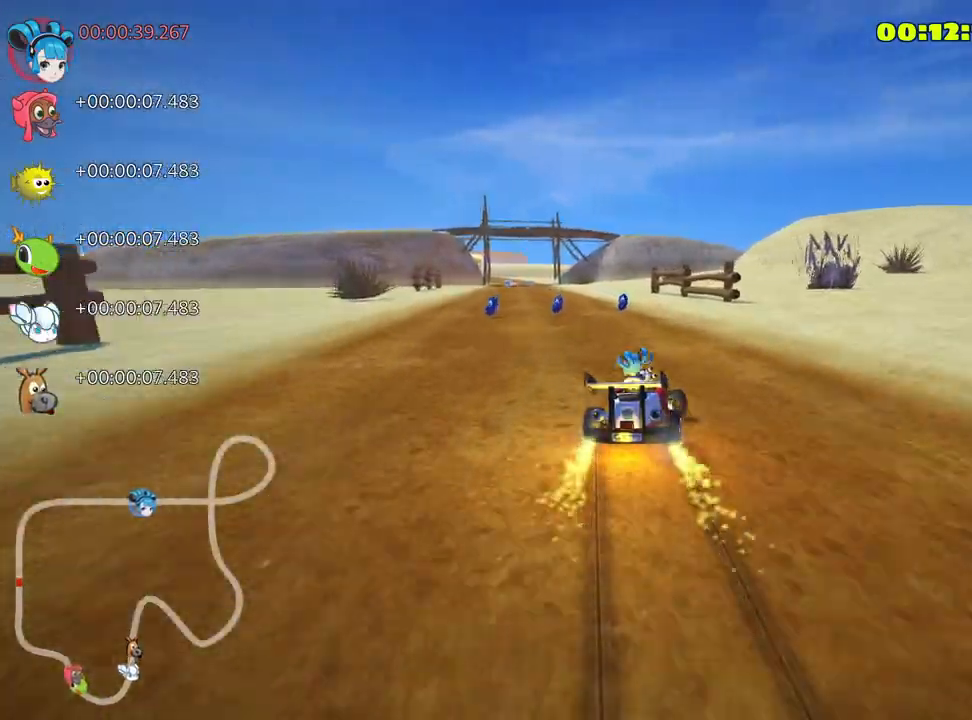
{"keys": ["left", "nitro", "up"], "events": [[183, "skid", "up"], [350, "nitro", "down"]]}
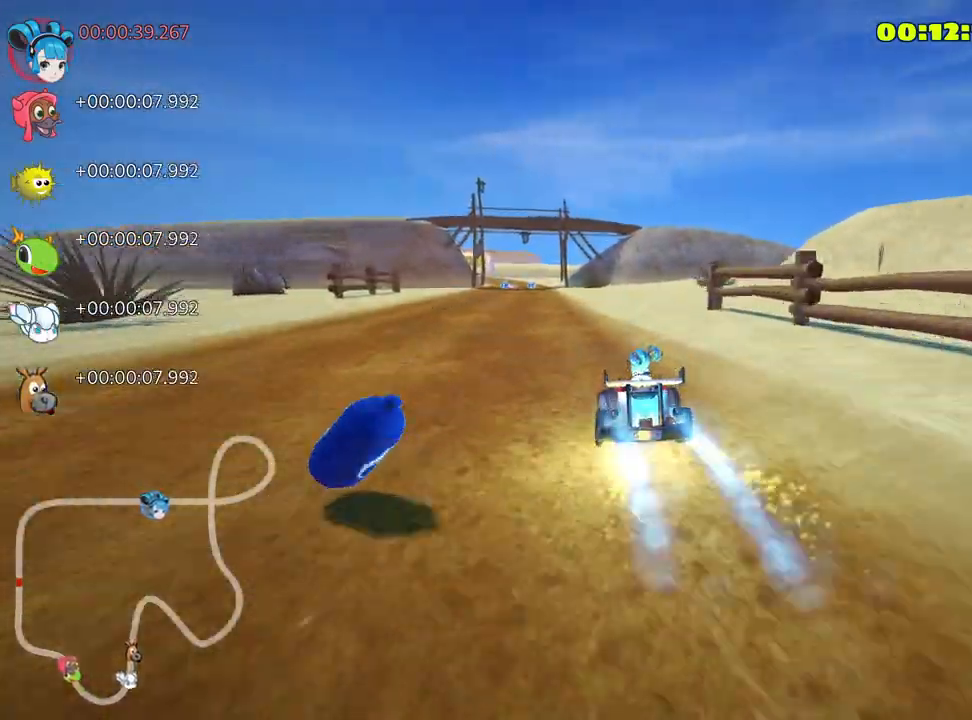
{"keys": ["right", "skid", "up"], "events": [[100, "nitro", "up"], [233, "left", "up"], [400, "skid", "down"], [433, "right", "down"]]}
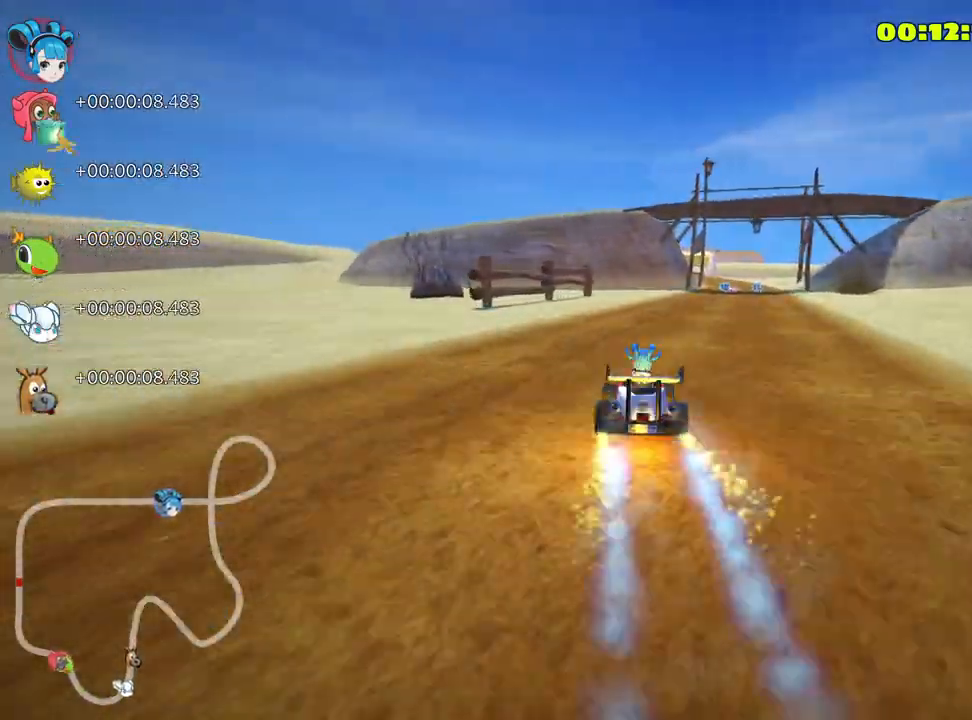
{"keys": ["left", "skid", "up"], "events": [[83, "left", "down"], [133, "right", "up"]]}
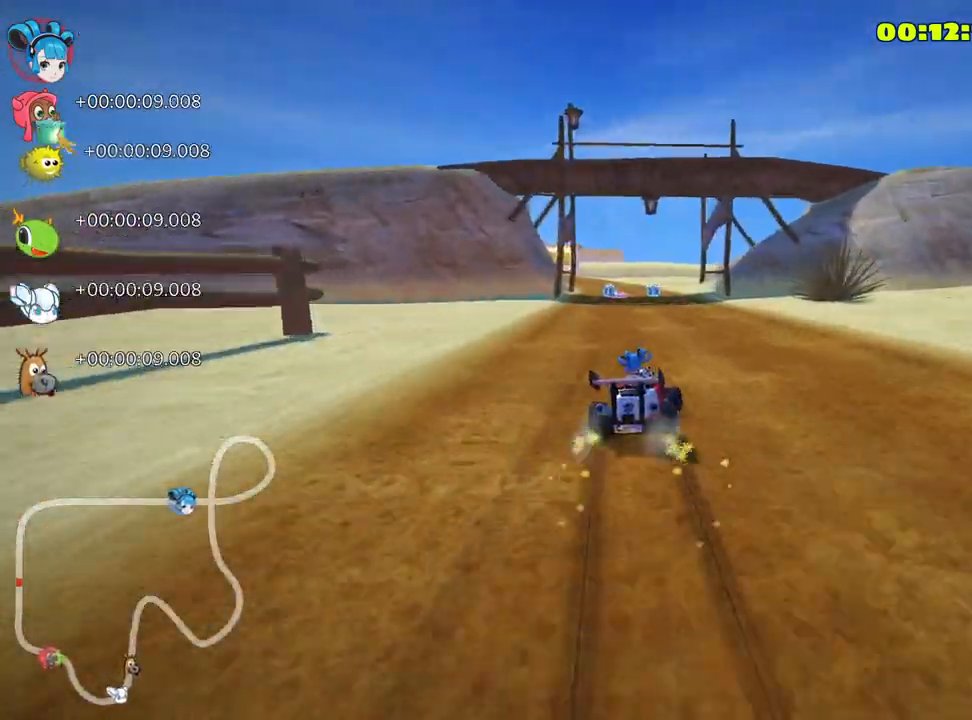
{"keys": ["left", "skid", "up"], "events": []}